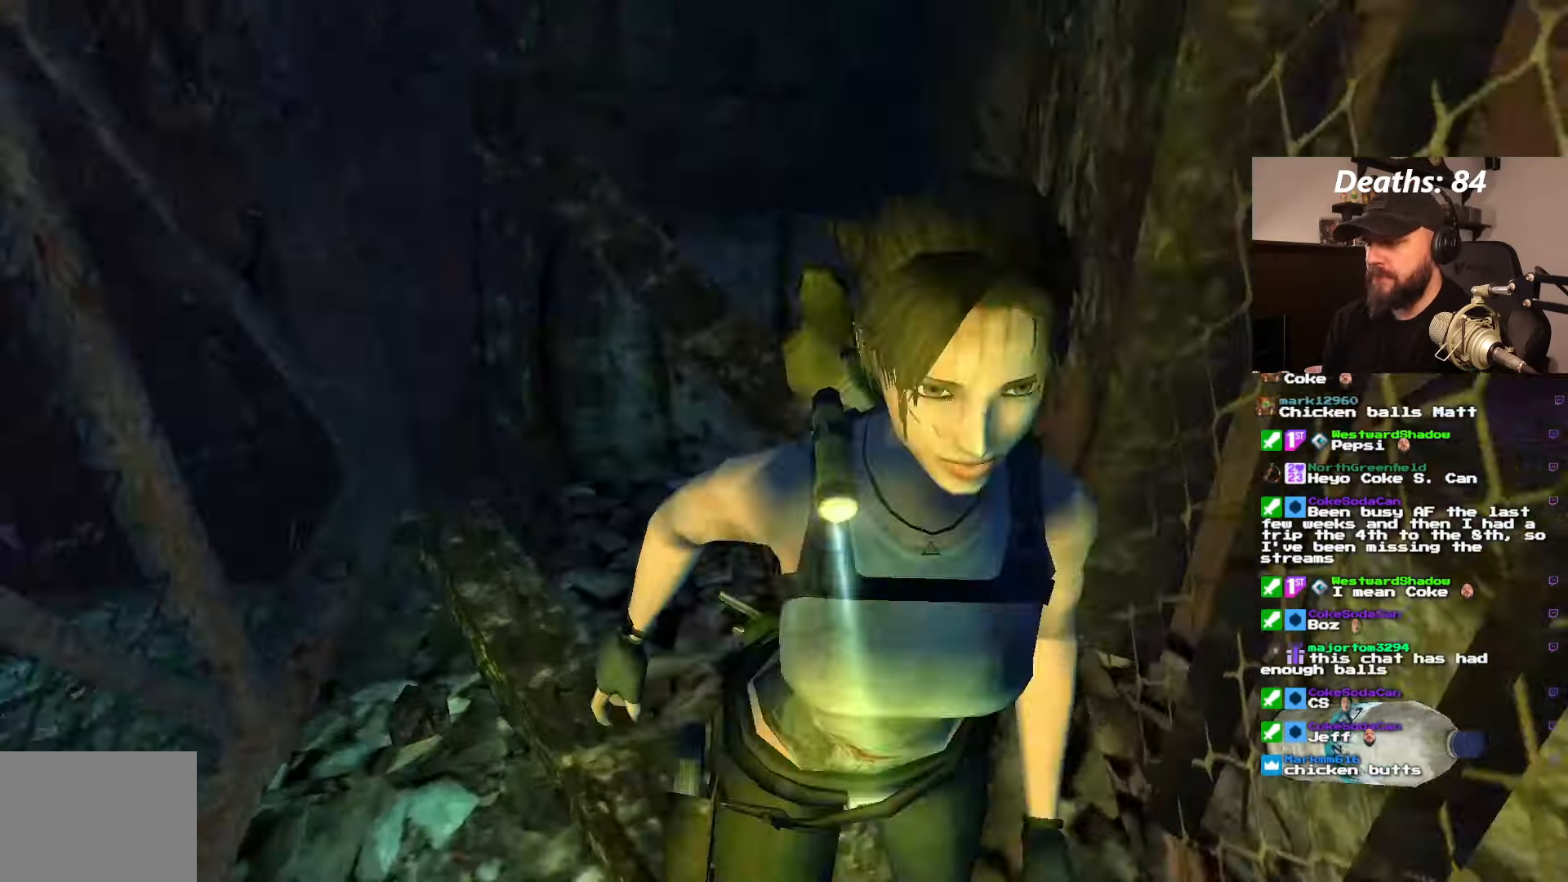
Gameplay with a controller (PlayStation layout); each line is a JSON object with the inputs held at the frame after it (dt_ms = milliseconds from this image to that frame). "events" lists button and stick changes between this image and that frame as [ms after this image, input, new state], when the widget could be followed in between. Not read: L3 R3.
{"dt_ms": 500, "buttons": ["DPAD_RIGHT"], "left_stick": "center", "right_stick": "center", "events": [[450, "DPAD_RIGHT", "down"], [500, "DPAD_UP", "up"]]}
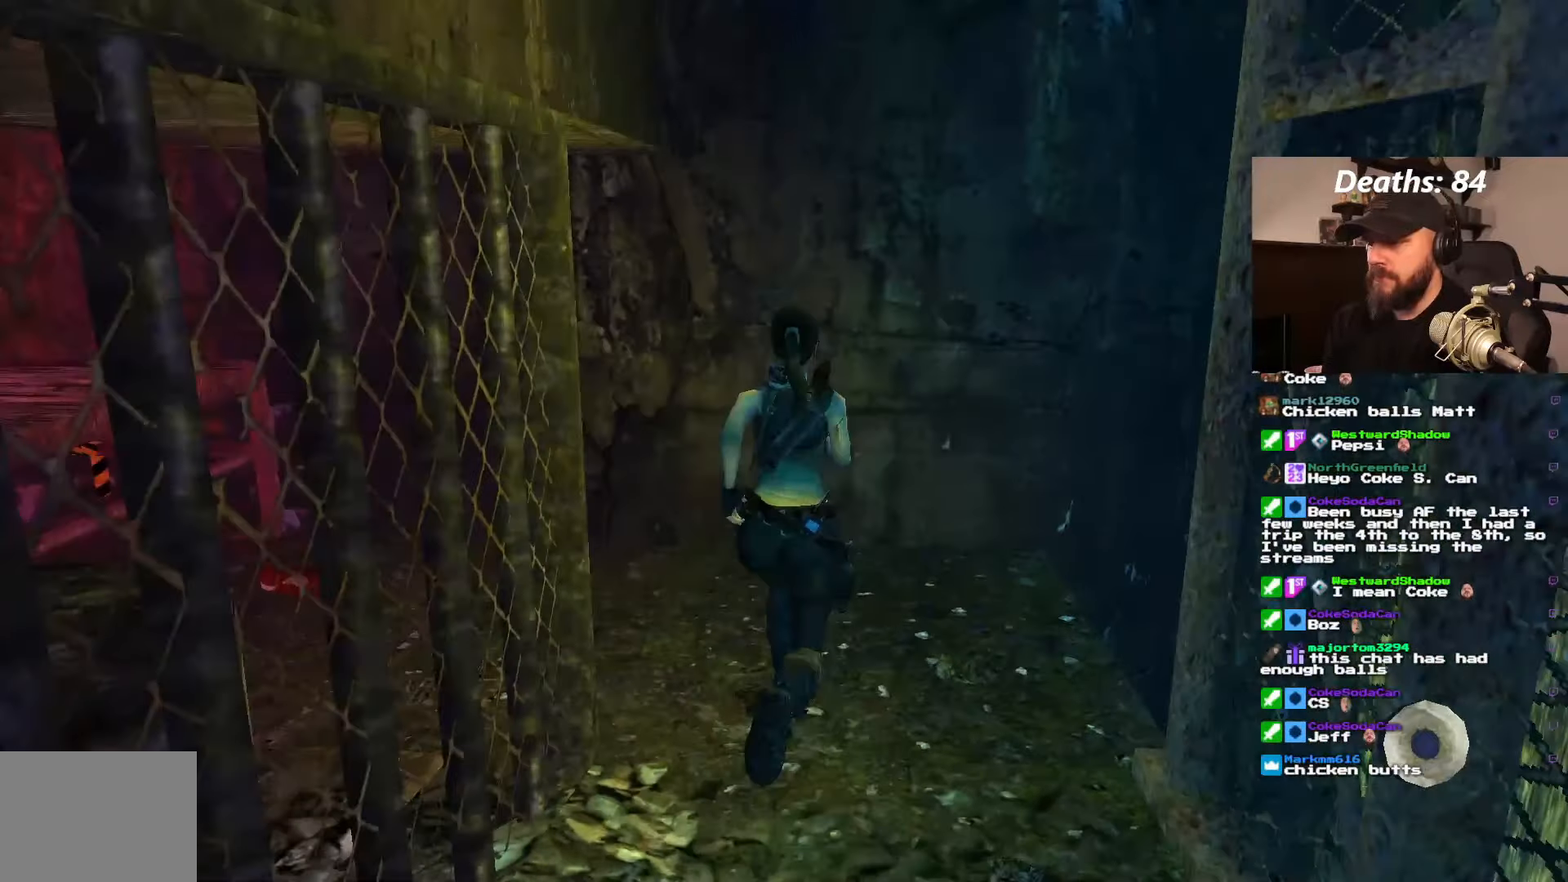
{"dt_ms": 500, "buttons": ["DPAD_RIGHT"], "left_stick": "center", "right_stick": "center", "events": []}
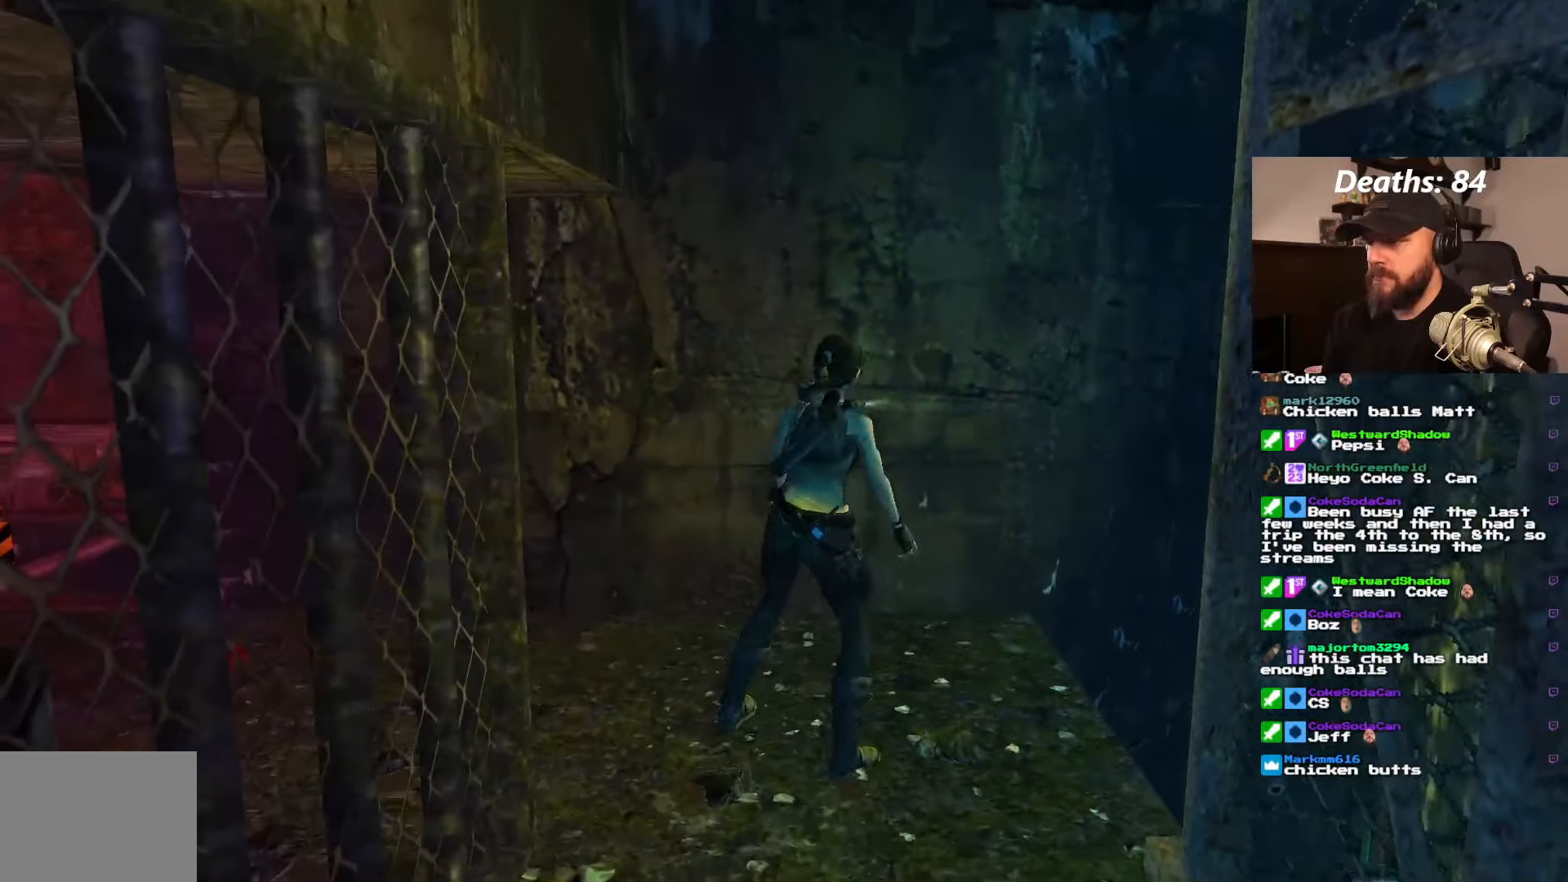
{"dt_ms": 500, "buttons": ["L1", "DPAD_DOWN"], "left_stick": "center", "right_stick": "center", "events": [[200, "L1", "down"], [284, "DPAD_RIGHT", "up"], [417, "DPAD_DOWN", "down"]]}
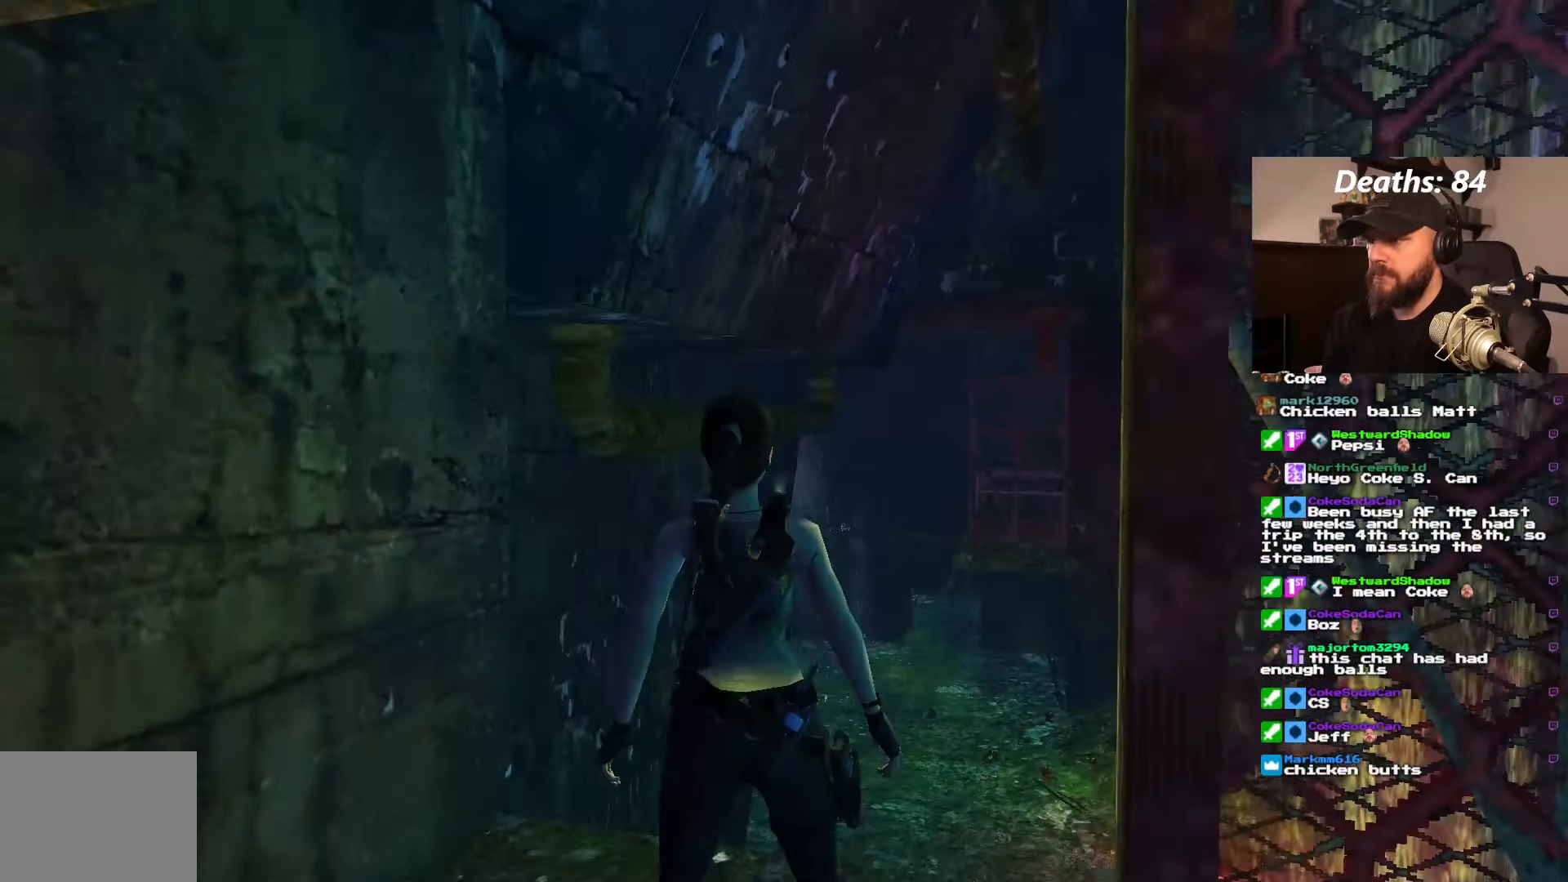
{"dt_ms": 500, "buttons": ["L1"], "left_stick": "center", "right_stick": "center", "events": [[434, "DPAD_DOWN", "up"]]}
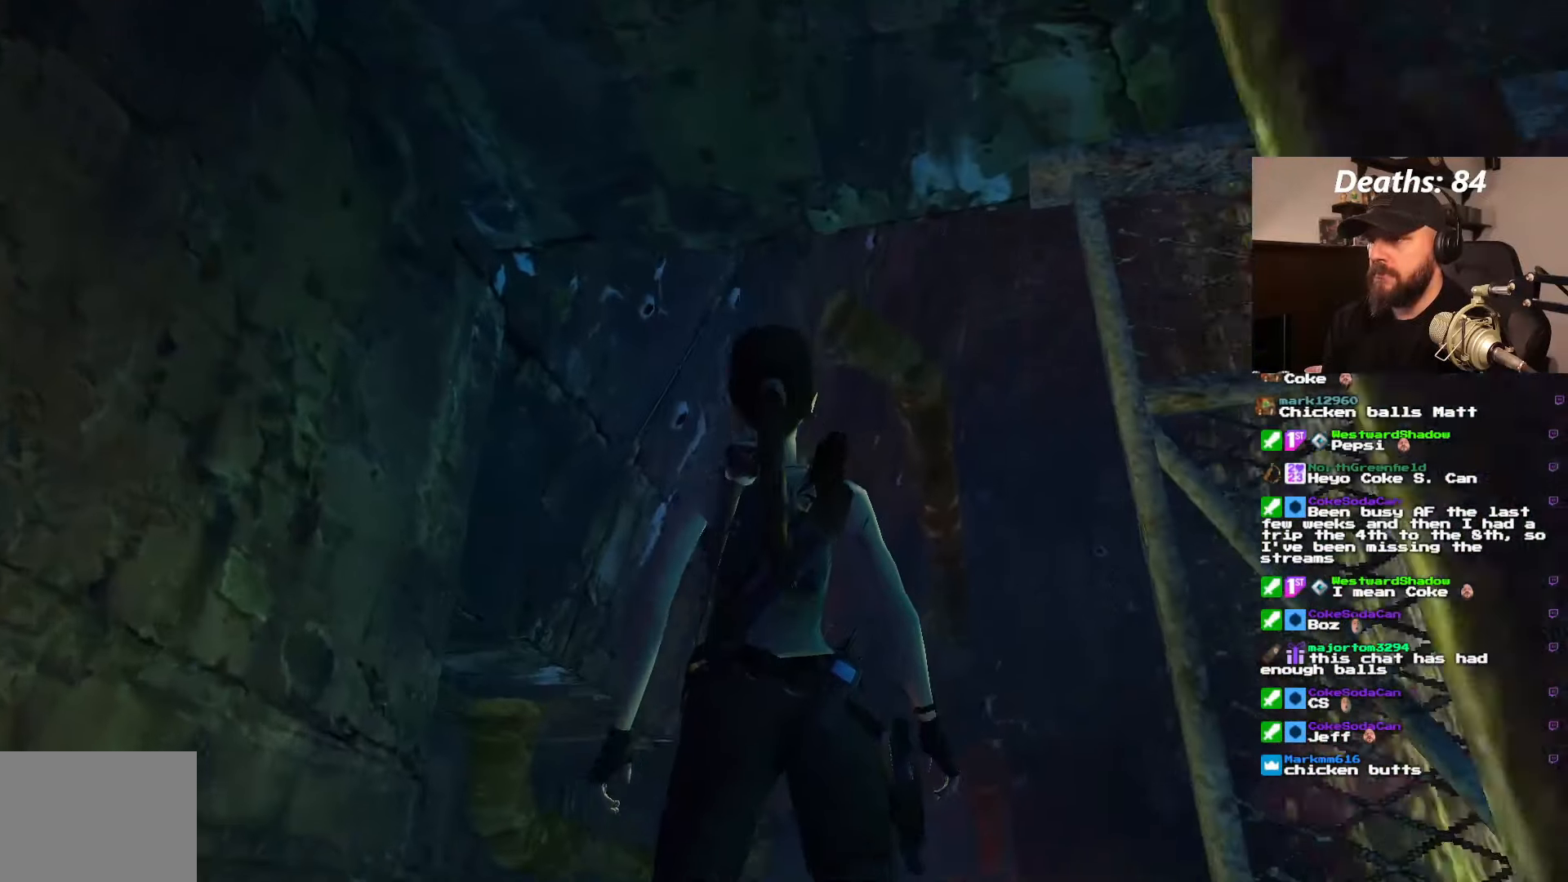
{"dt_ms": 500, "buttons": [], "left_stick": "center", "right_stick": "center", "events": [[100, "L1", "up"], [400, "DPAD_UP", "down"], [467, "DPAD_UP", "up"]]}
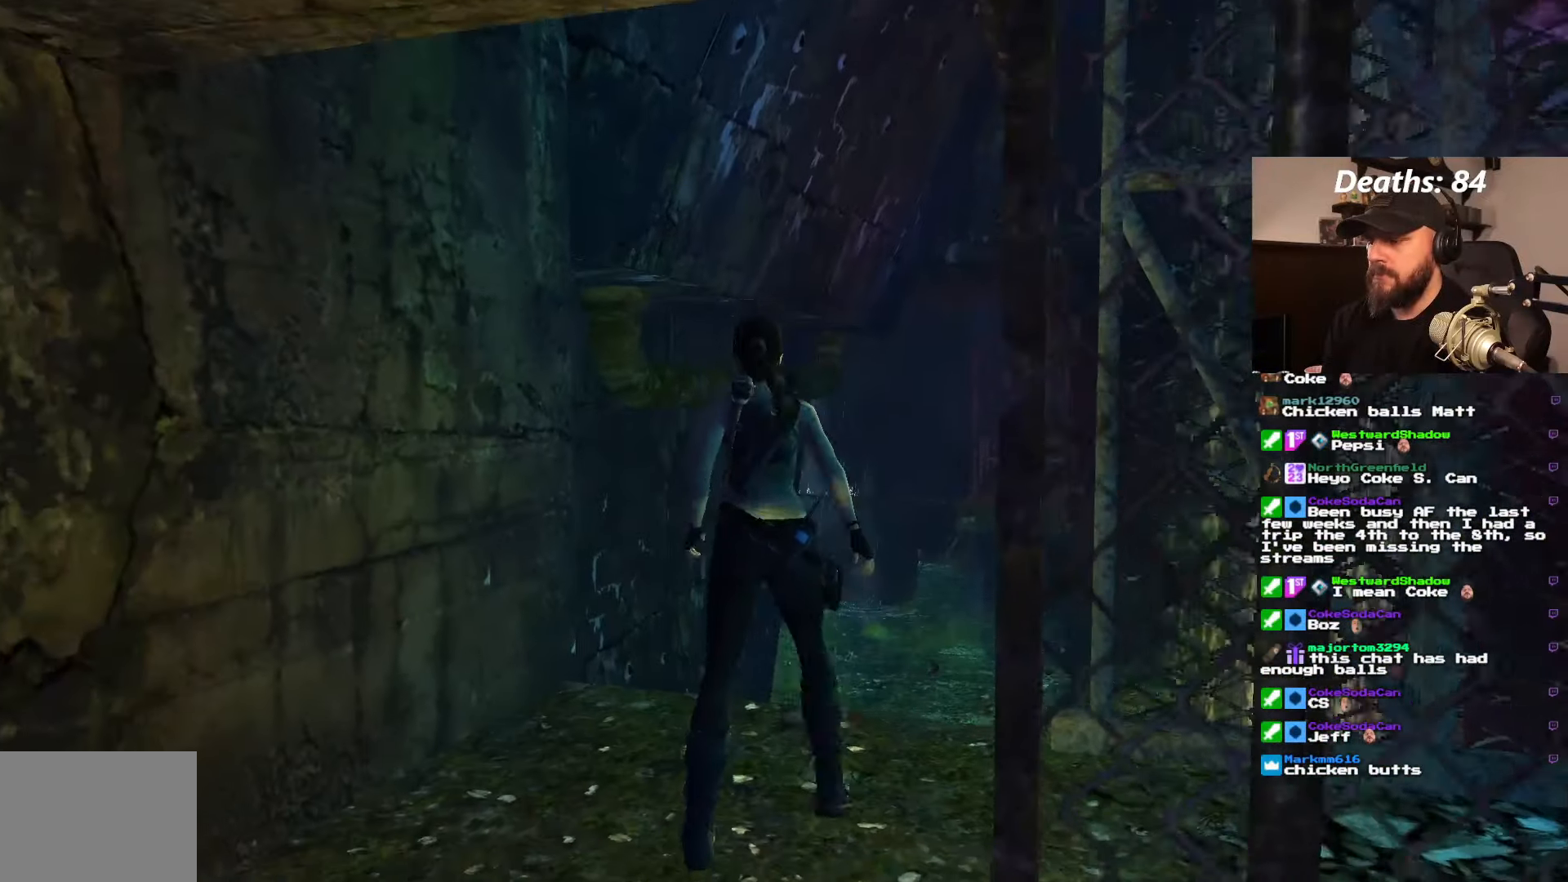
{"dt_ms": 500, "buttons": ["DPAD_RIGHT"], "left_stick": "center", "right_stick": "center", "events": [[150, "DPAD_RIGHT", "down"]]}
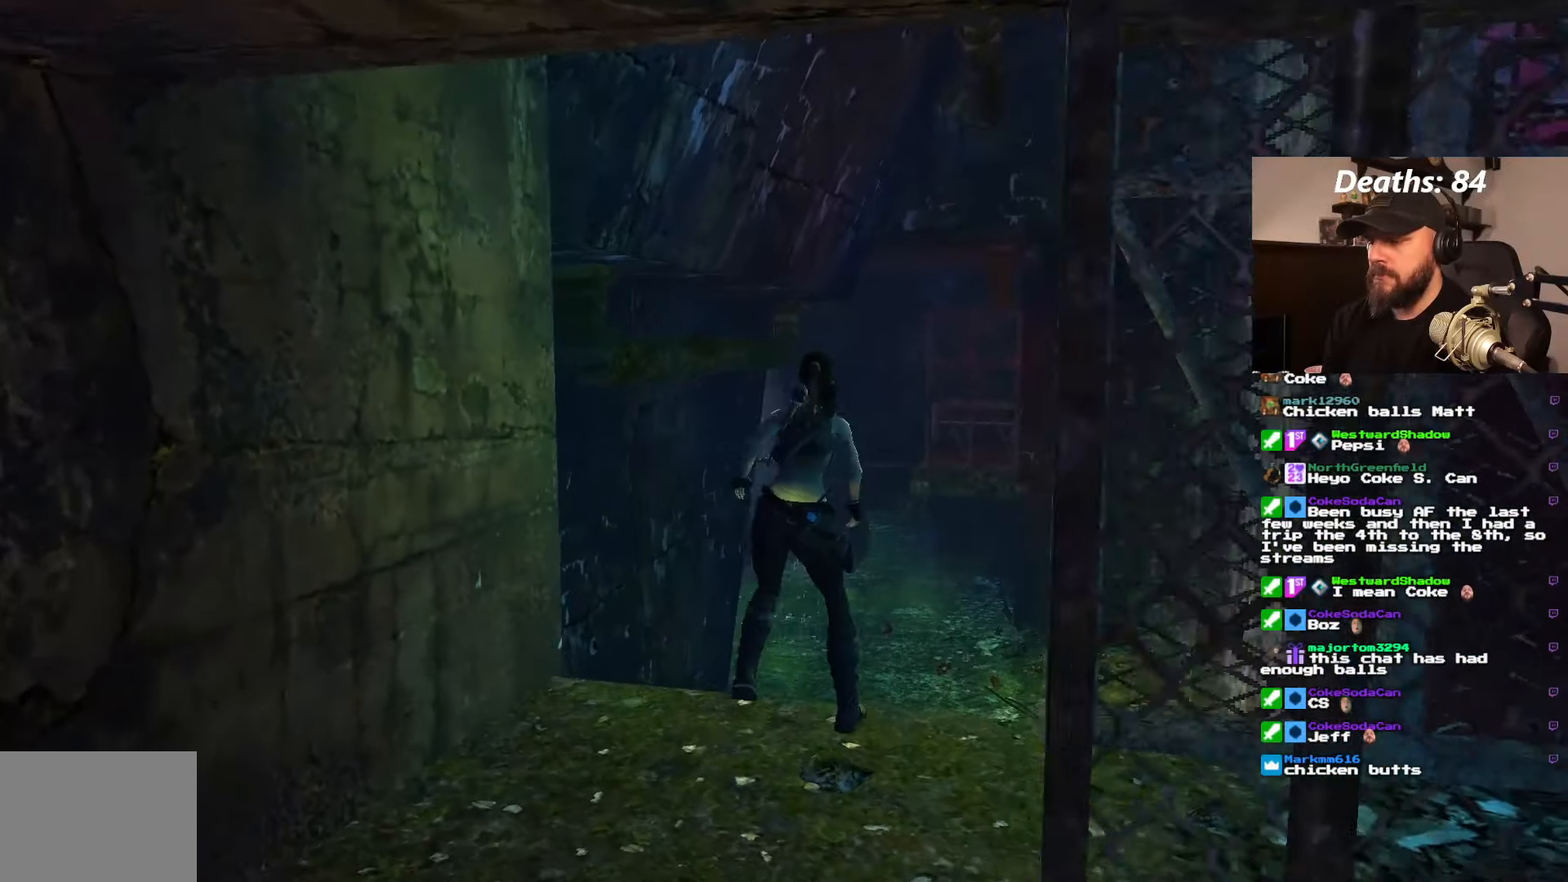
{"dt_ms": 500, "buttons": ["L1"], "left_stick": "center", "right_stick": "center", "events": [[184, "DPAD_RIGHT", "up"], [400, "L1", "down"]]}
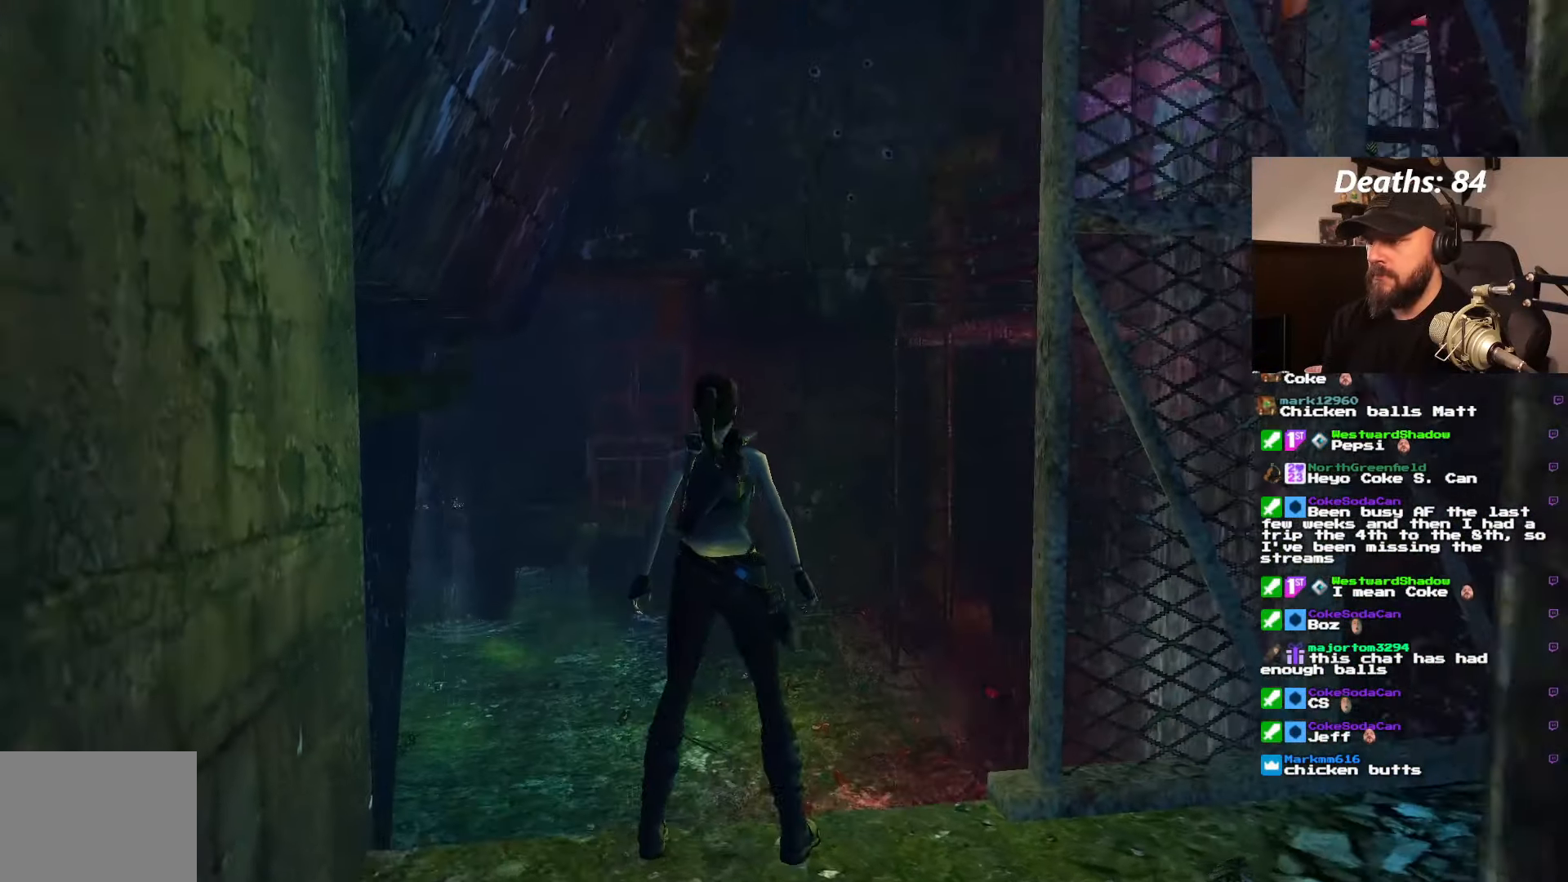
{"dt_ms": 500, "buttons": ["L1"], "left_stick": "center", "right_stick": "center", "events": [[17, "DPAD_RIGHT", "down"], [184, "DPAD_UP", "down"], [367, "DPAD_RIGHT", "up"], [417, "DPAD_UP", "up"]]}
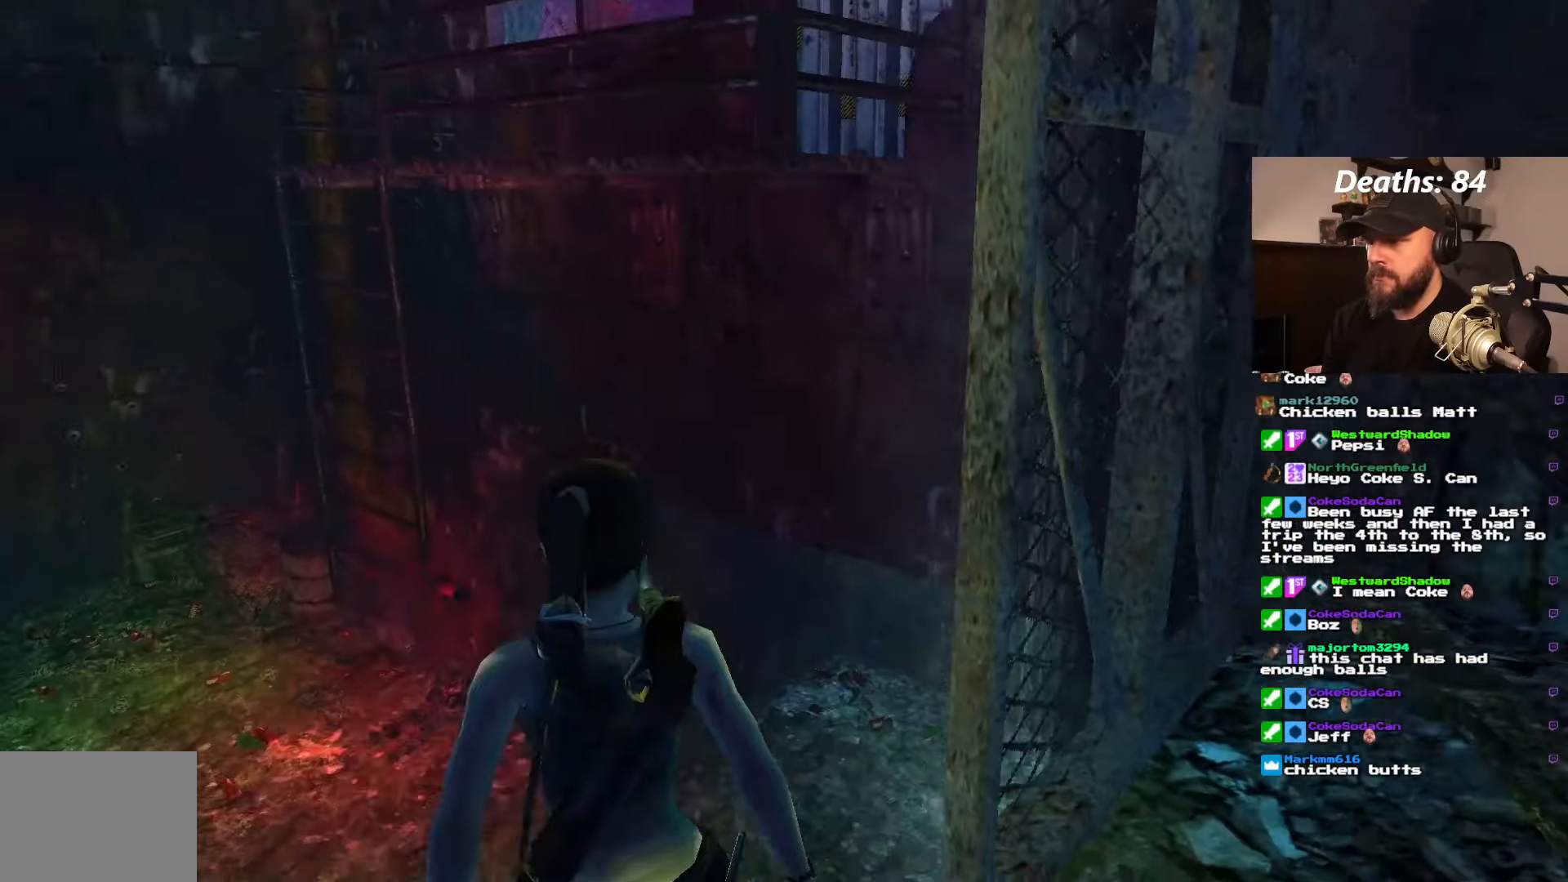
{"dt_ms": 500, "buttons": ["L1"], "left_stick": "center", "right_stick": "center", "events": []}
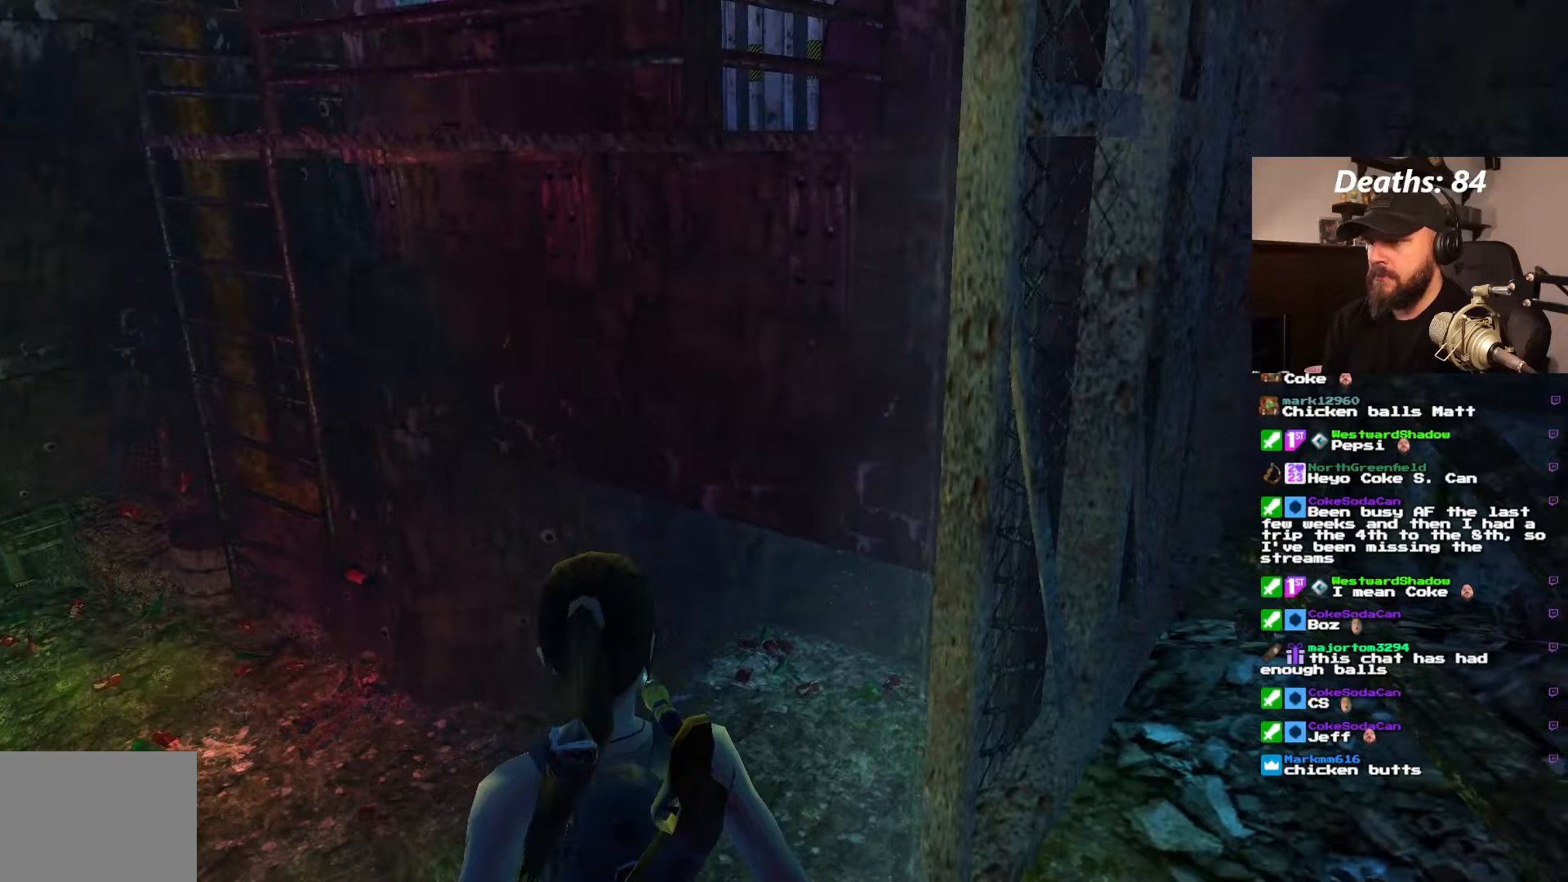
{"dt_ms": 500, "buttons": [], "left_stick": "center", "right_stick": "center", "events": [[66, "DPAD_UP", "down"], [133, "L1", "up"], [500, "DPAD_UP", "up"]]}
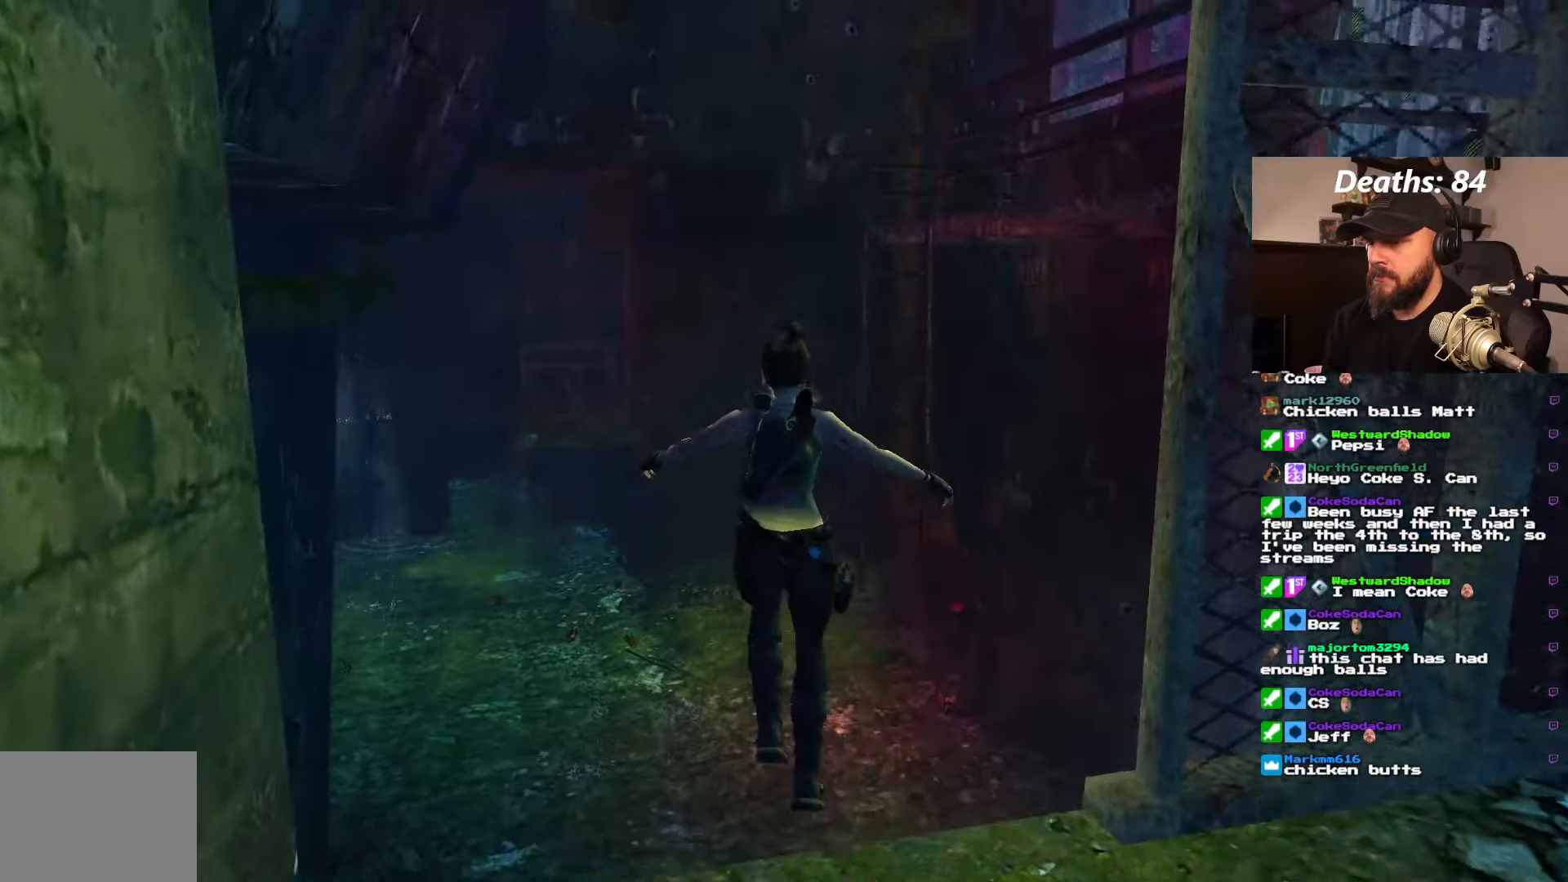
{"dt_ms": 500, "buttons": [], "left_stick": "center", "right_stick": "center", "events": []}
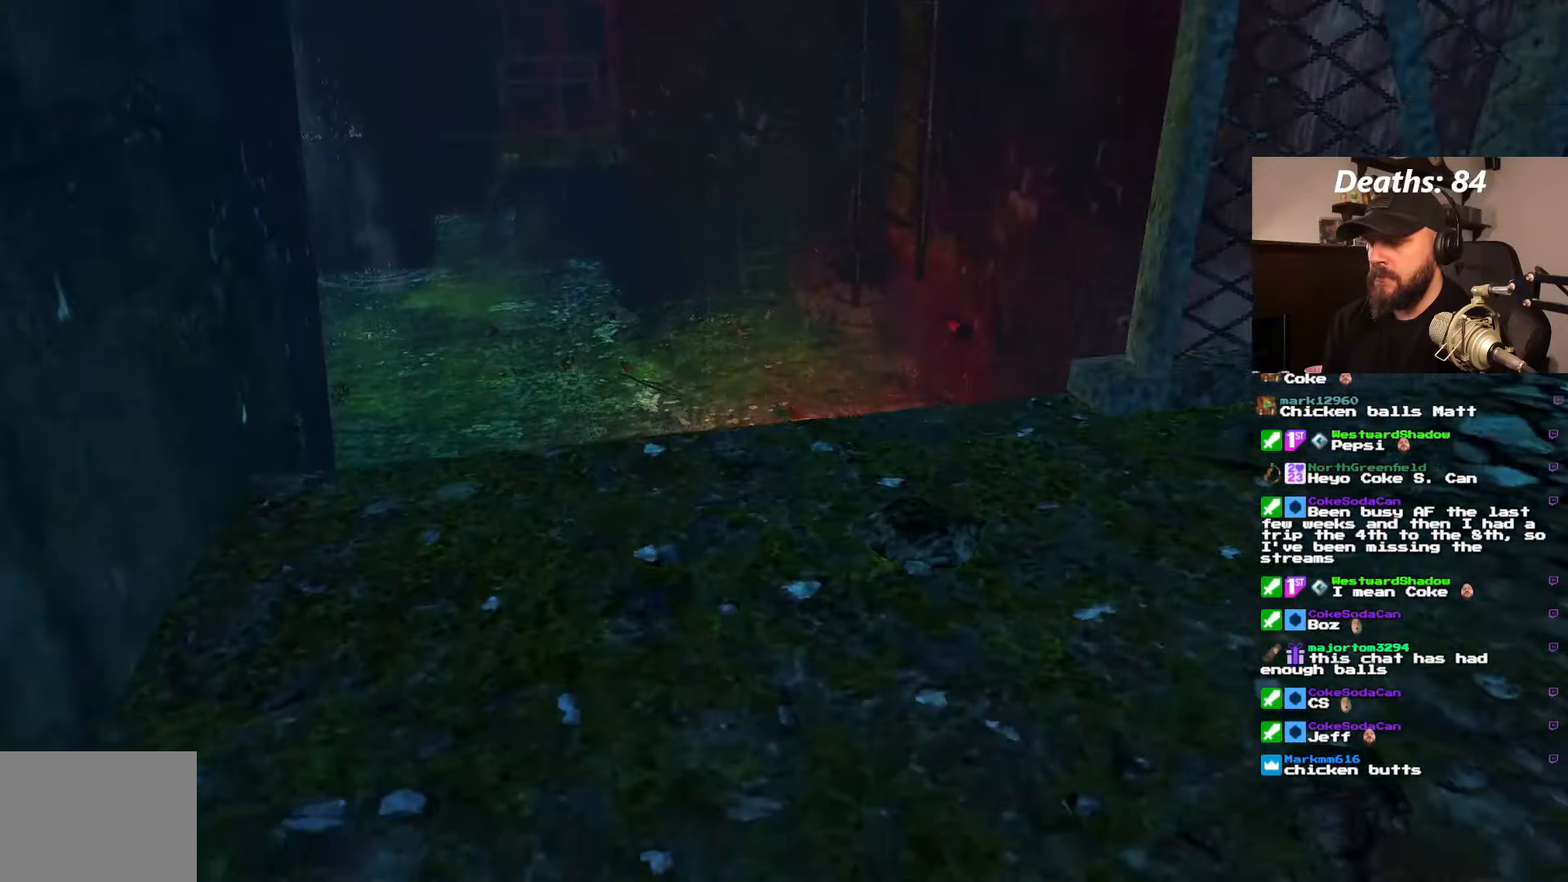
{"dt_ms": 1000, "buttons": [], "left_stick": "center", "right_stick": "center", "events": []}
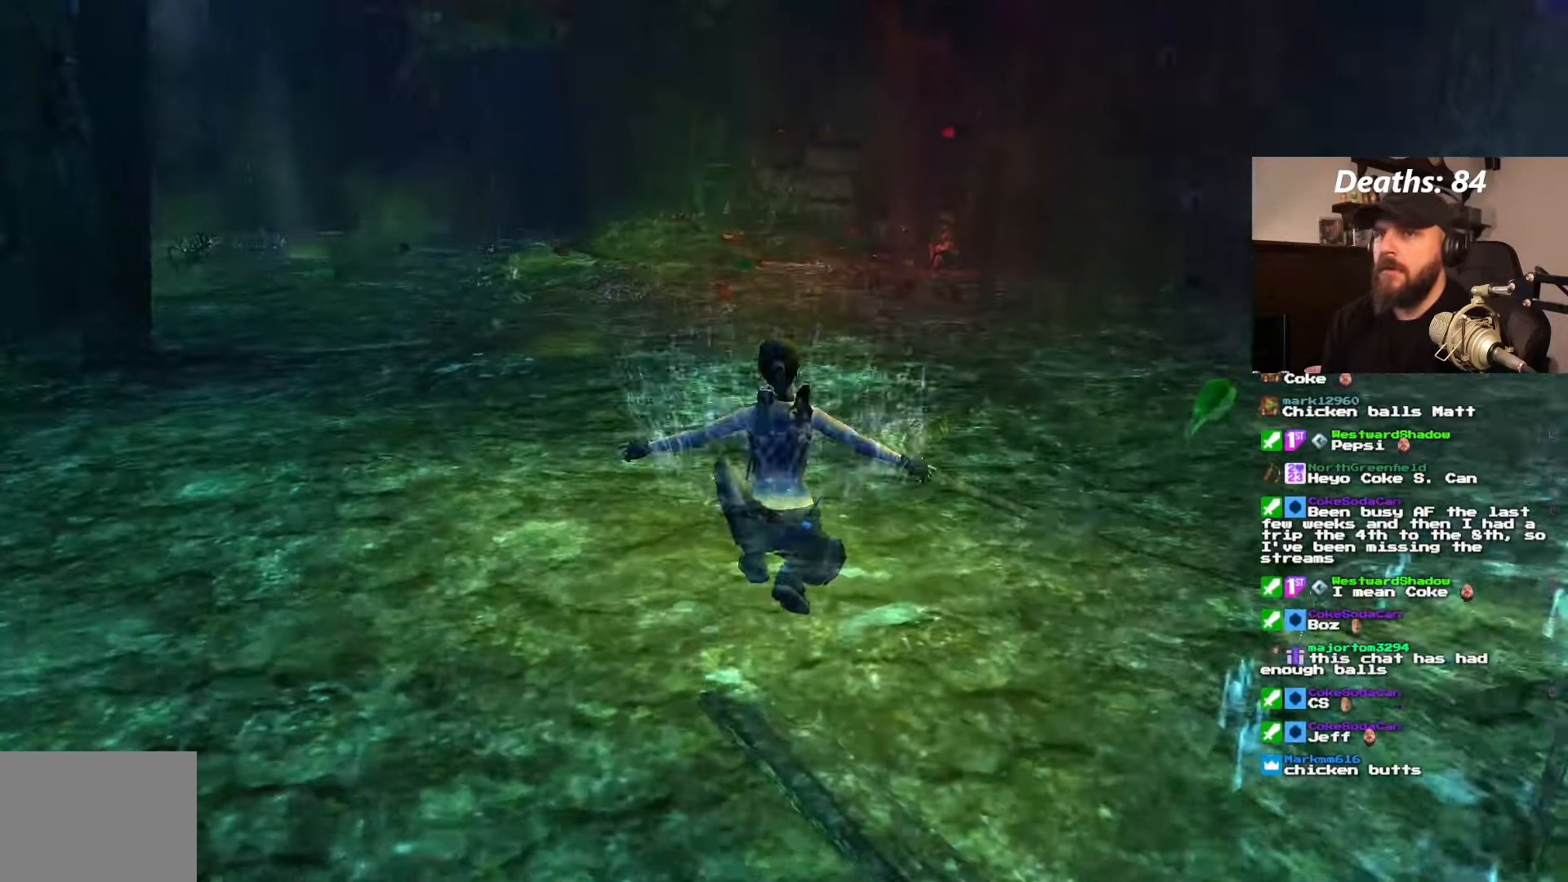
{"dt_ms": 500, "buttons": ["DPAD_UP"], "left_stick": "center", "right_stick": "center", "events": [[400, "DPAD_UP", "down"]]}
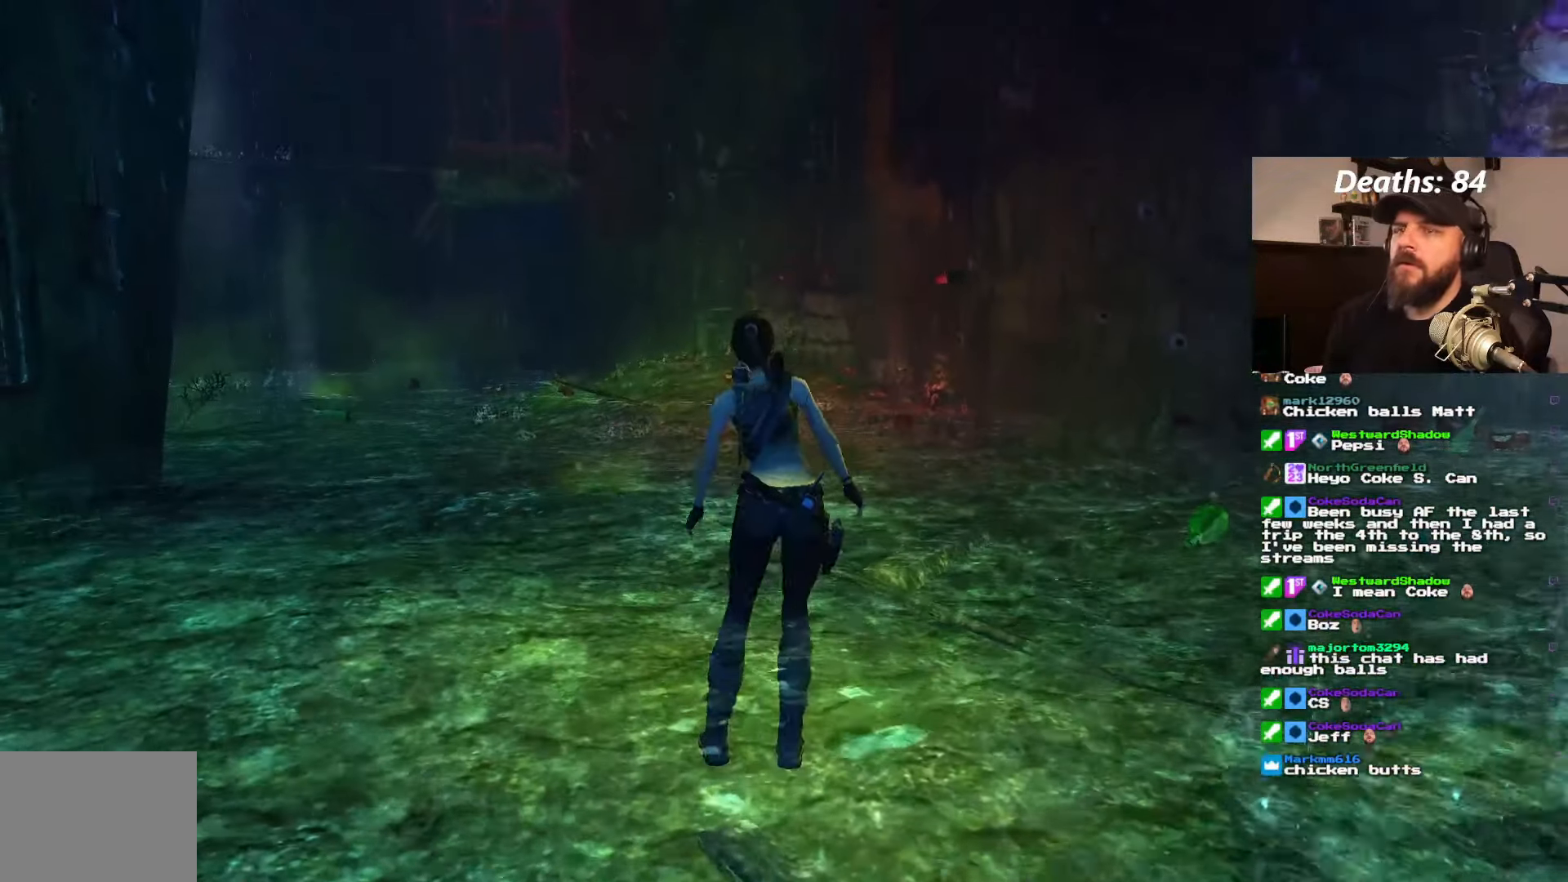
{"dt_ms": 500, "buttons": ["DPAD_UP"], "left_stick": "center", "right_stick": "center"}
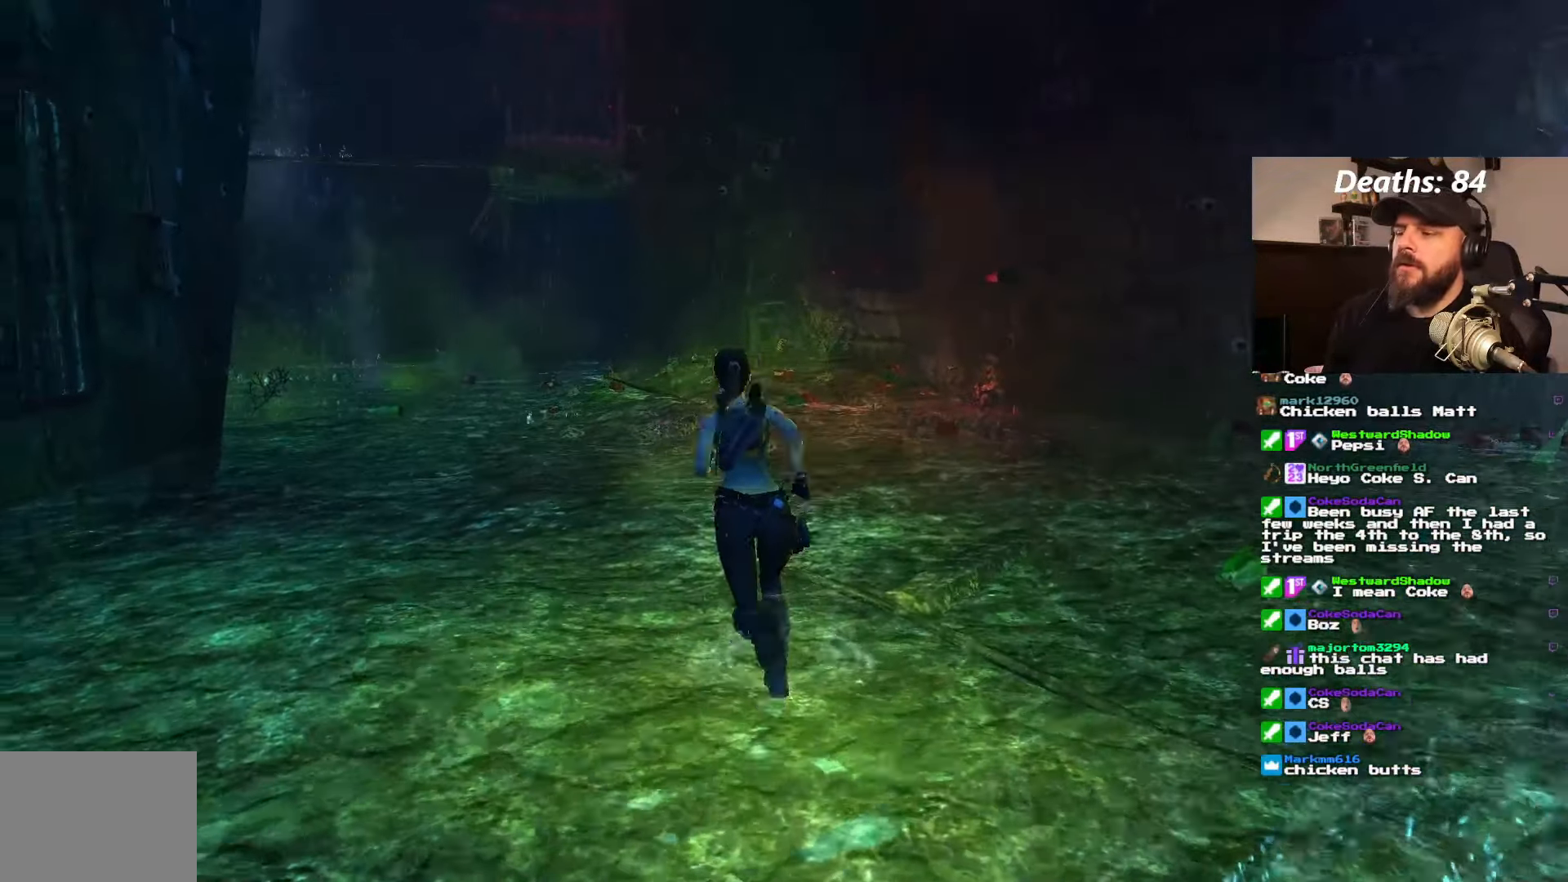
{"dt_ms": 500, "buttons": ["DPAD_UP"], "left_stick": "center", "right_stick": "center", "events": []}
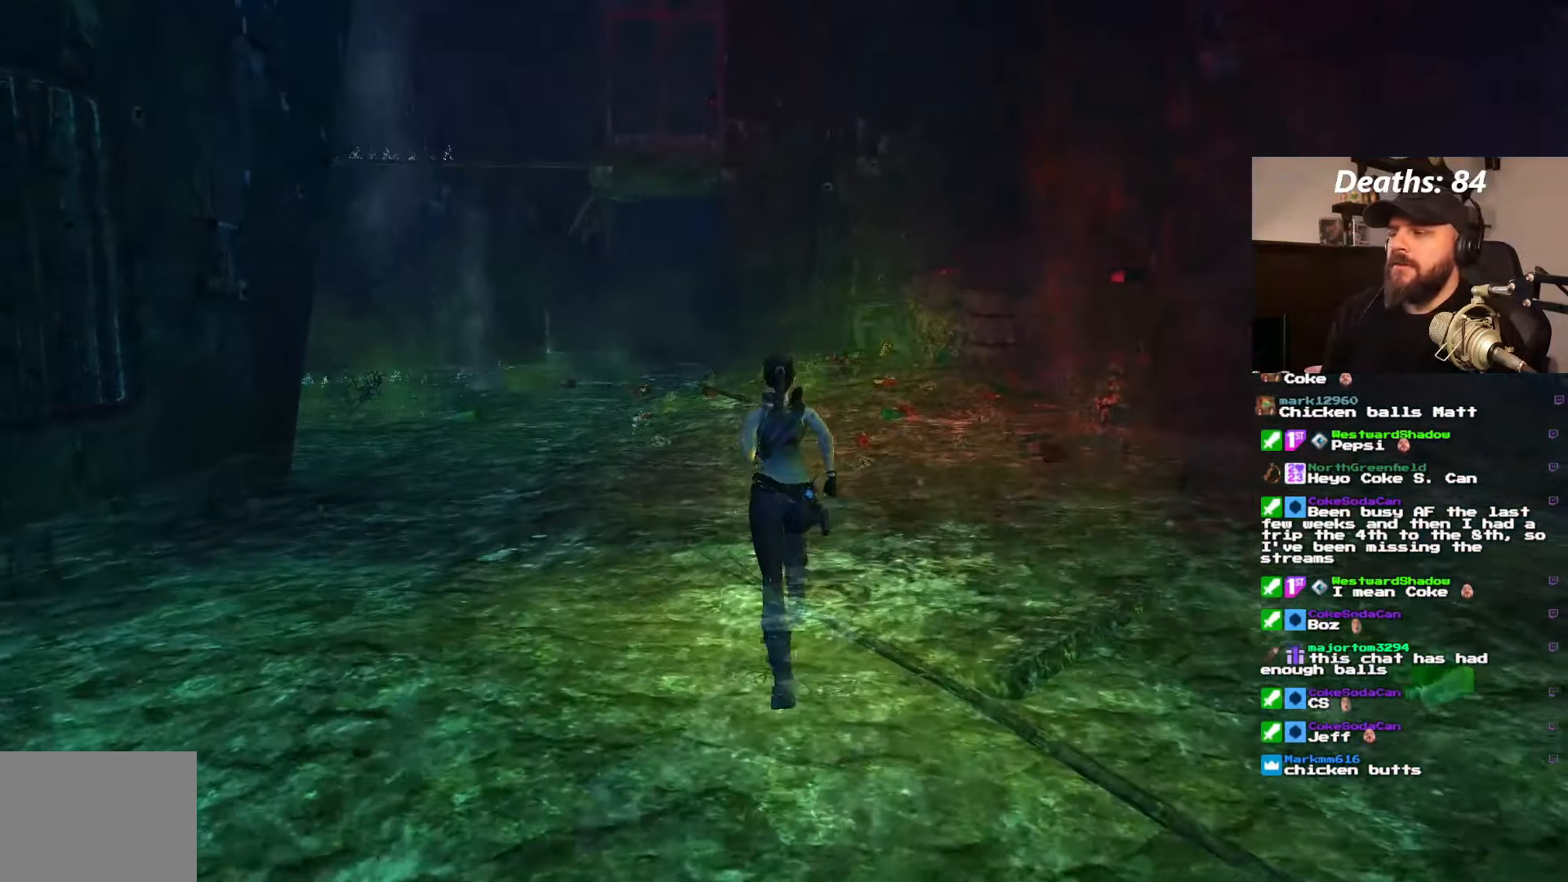
{"dt_ms": 500, "buttons": ["DPAD_UP", "DPAD_RIGHT"], "left_stick": "center", "right_stick": "center", "events": [[500, "DPAD_RIGHT", "down"]]}
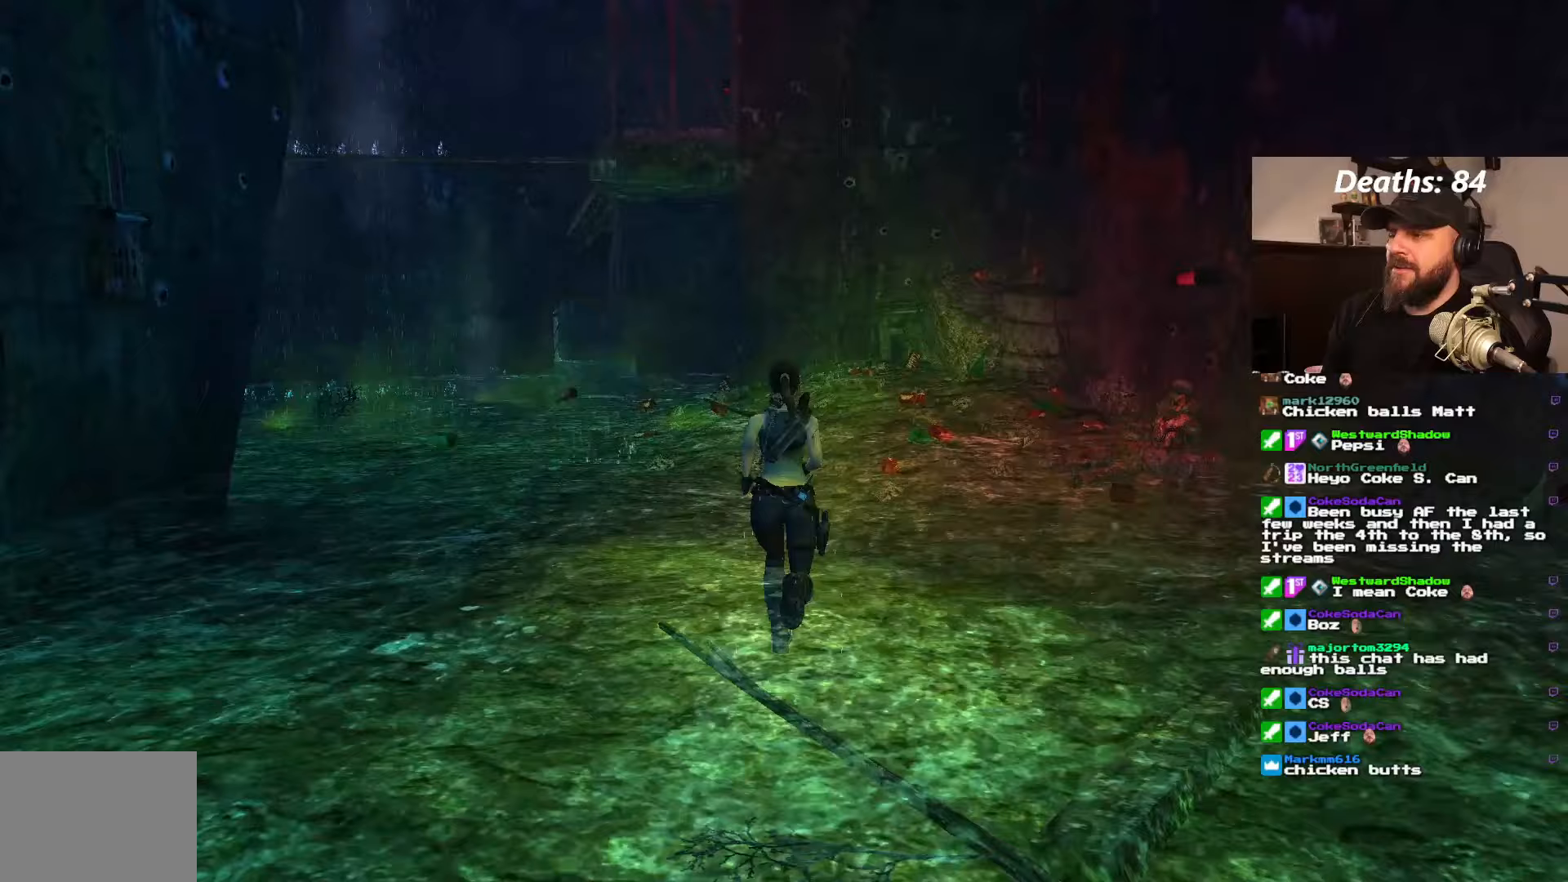
{"dt_ms": 500, "buttons": ["DPAD_UP"], "left_stick": "center", "right_stick": "center", "events": [[433, "DPAD_RIGHT", "up"]]}
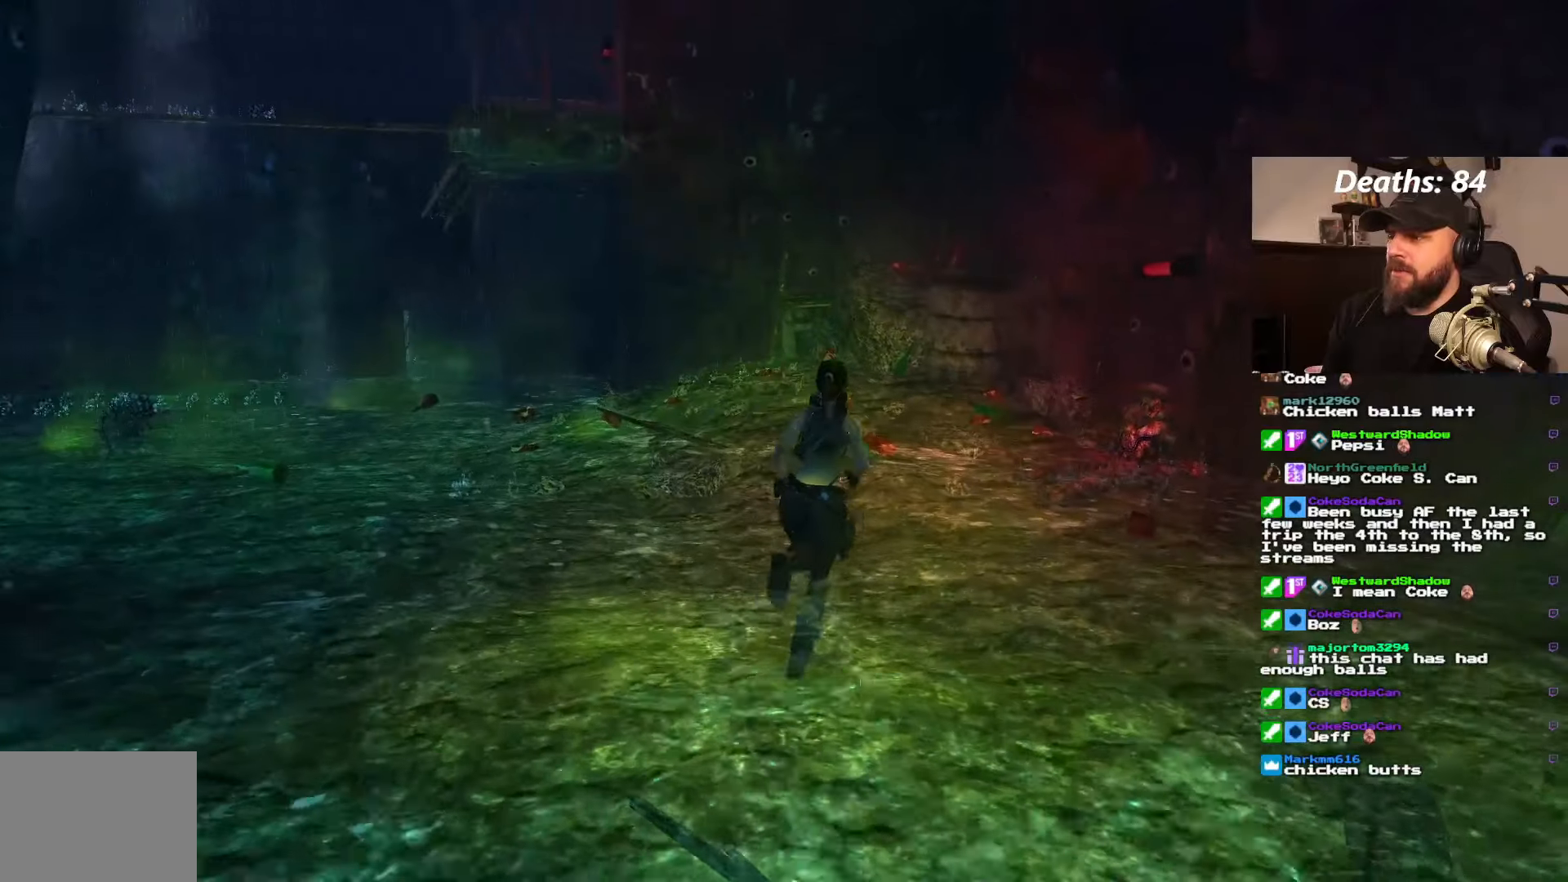
{"dt_ms": 500, "buttons": [], "left_stick": "center", "right_stick": "center", "events": [[333, "DPAD_UP", "up"]]}
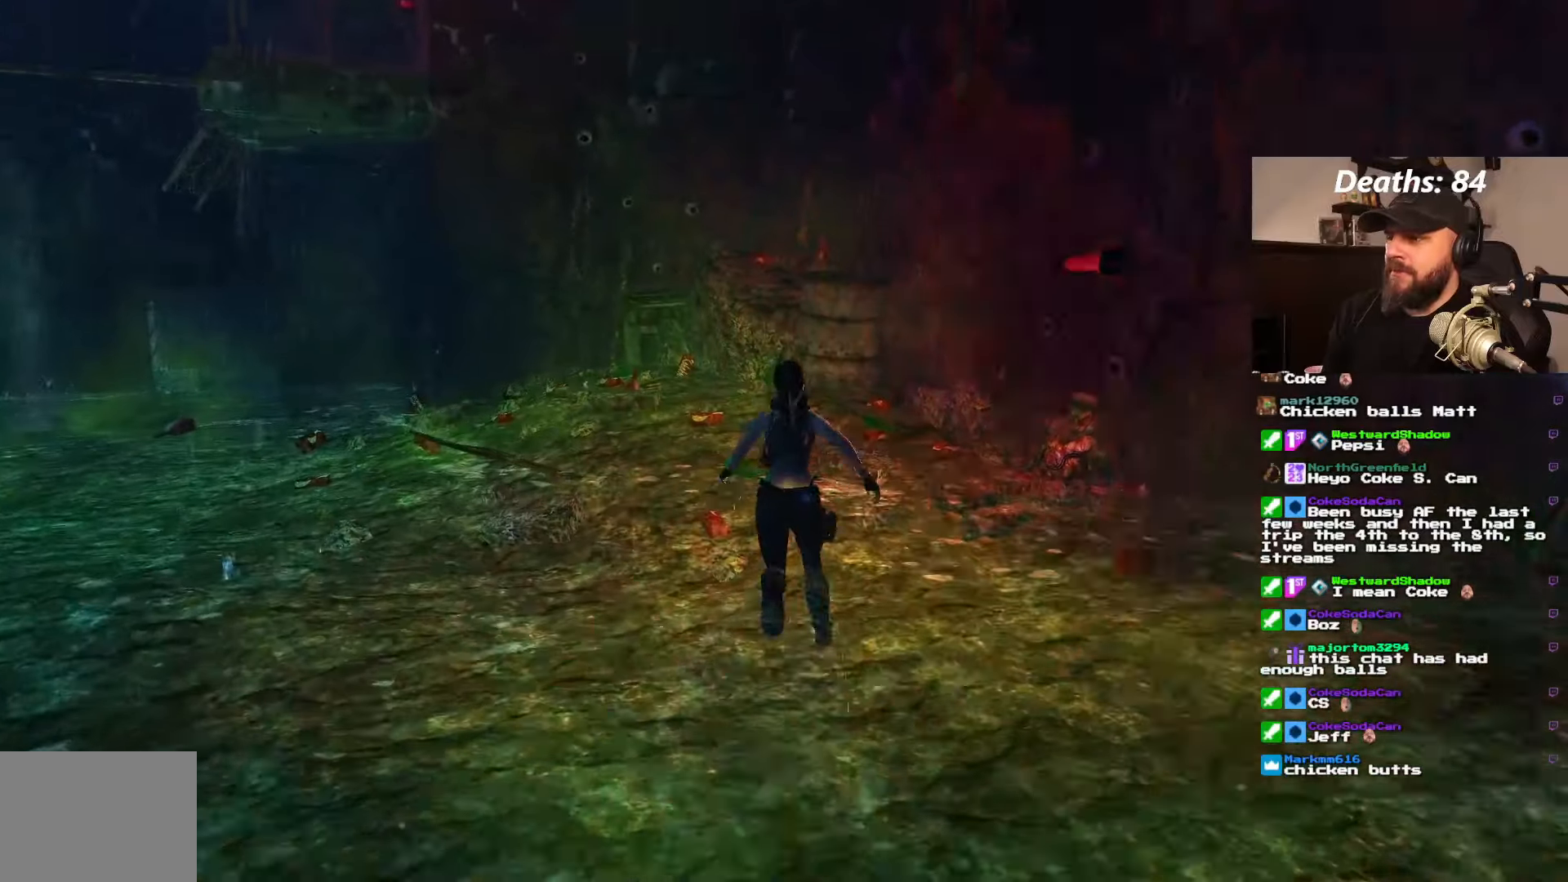
{"dt_ms": 500, "buttons": ["L1", "DPAD_DOWN", "DPAD_RIGHT"], "left_stick": "center", "right_stick": "center", "events": [[67, "L1", "down"], [300, "DPAD_DOWN", "down"], [367, "DPAD_RIGHT", "down"]]}
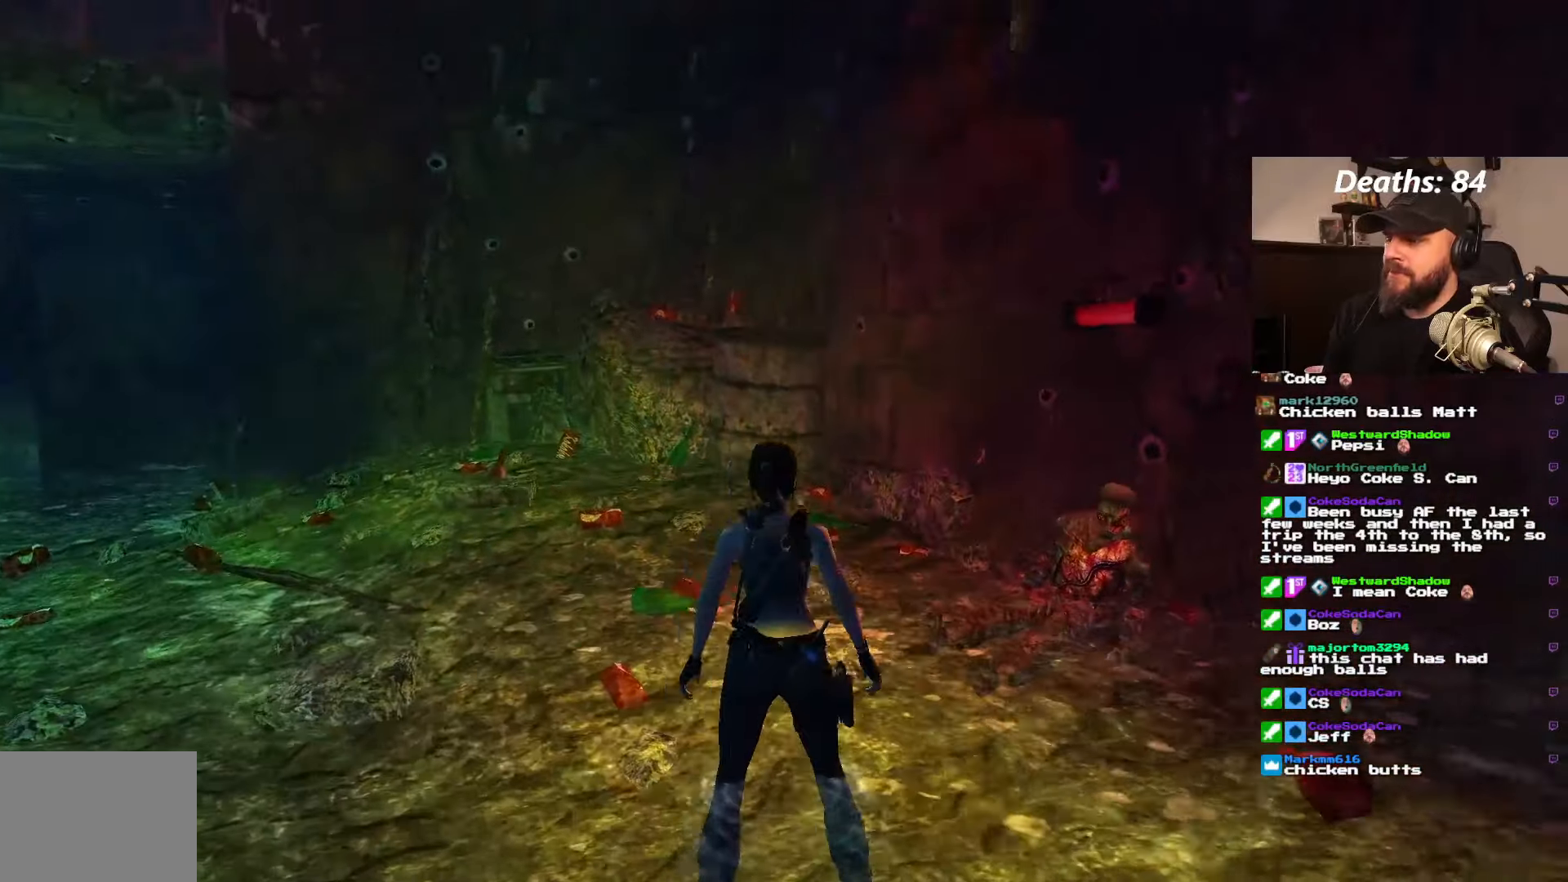
{"dt_ms": 500, "buttons": ["L1"], "left_stick": "center", "right_stick": "center", "events": [[383, "DPAD_DOWN", "up"], [450, "DPAD_RIGHT", "up"]]}
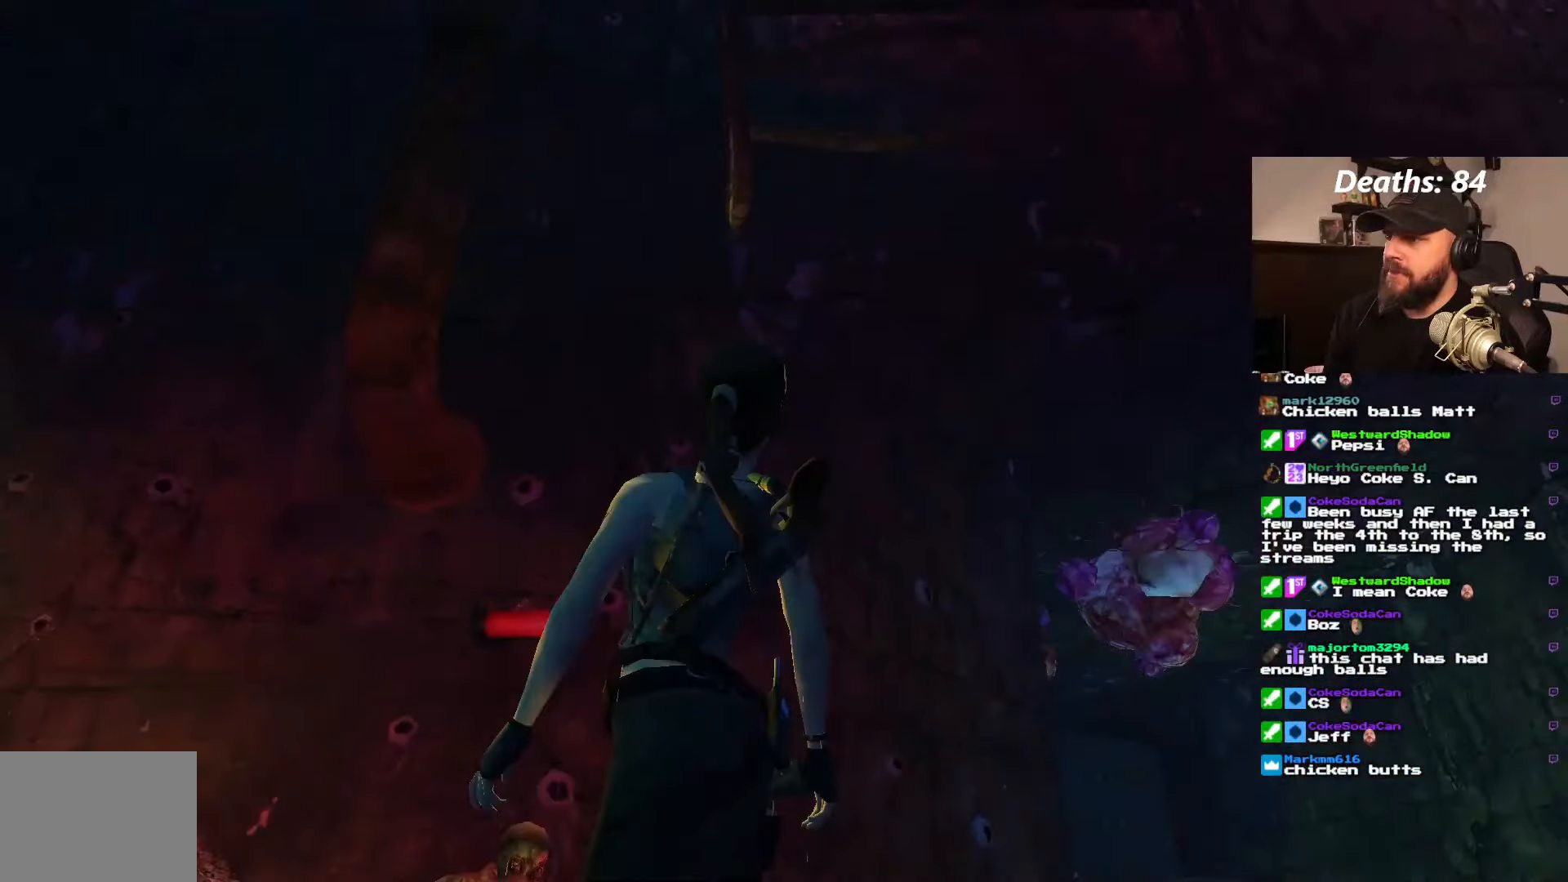
{"dt_ms": 500, "buttons": ["DPAD_RIGHT"], "left_stick": "center", "right_stick": "center", "events": [[317, "DPAD_RIGHT", "down"], [333, "L1", "up"]]}